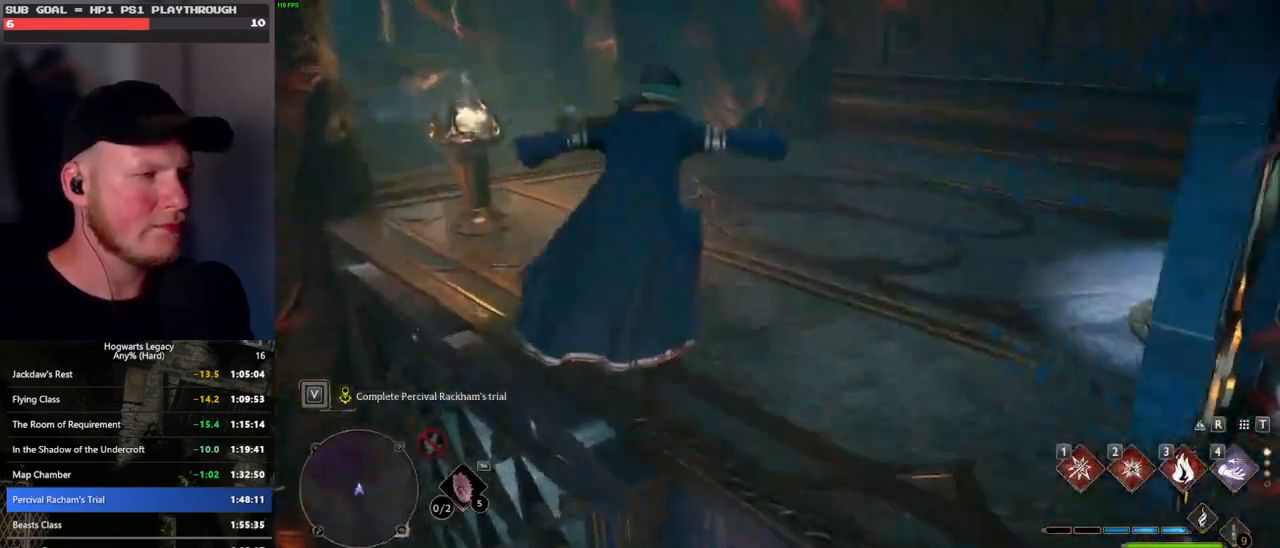
Gameplay with keyboard and mouse; each line is a JSON object with the keys and mouse buttons held at the frame after it. "events" lists presses ("down") and releases ("up") of ".", "/", "0", "1", "2", "3", "4", "5", "6", "7", "8", "9", "a", "alt_l", "alt_r", "b", "backslash", "backspace", "c", "caps_lock", "comma", "ctrl_l", "ctrl_r", "d", "e", "equals", "escape", "f", "f1", "f10", "f11", "f12", "f2", "f3", "f4", "f5", "f6", "f7", "f8", "f9", "g", "h", "i", "j", "k", "l", "lbracket", "m", "minus", "n", "o", "p", "q", "quote", "r", "rbracket", "return", "s", "semicolon", "shift_l", "shift_r", "space", "super", "t", "tab", "tilde", "u", "v", "w", "x", "y", "z", "mouse_left", "mouse_wheel", "mouse_right", "mouse_mb4" and "mouse_mb5" between this image and that frame as [ms after this image, input, new state], when the widget could be followed in between. "mouse_left", "mouse_wheel", "mouse_right", "mouse_mb4", "mouse_mb5" = the "left", "wheel", "right", "mb4", "mb5" buttons of the "mouse" list. No other keys are recorded. "wheel" means that the mouse wheel is clicked or scrolled. Mouse movement is not recorded.
{"keys": ["space", "w"], "mouse": [], "events": [[133, "space", "down"]]}
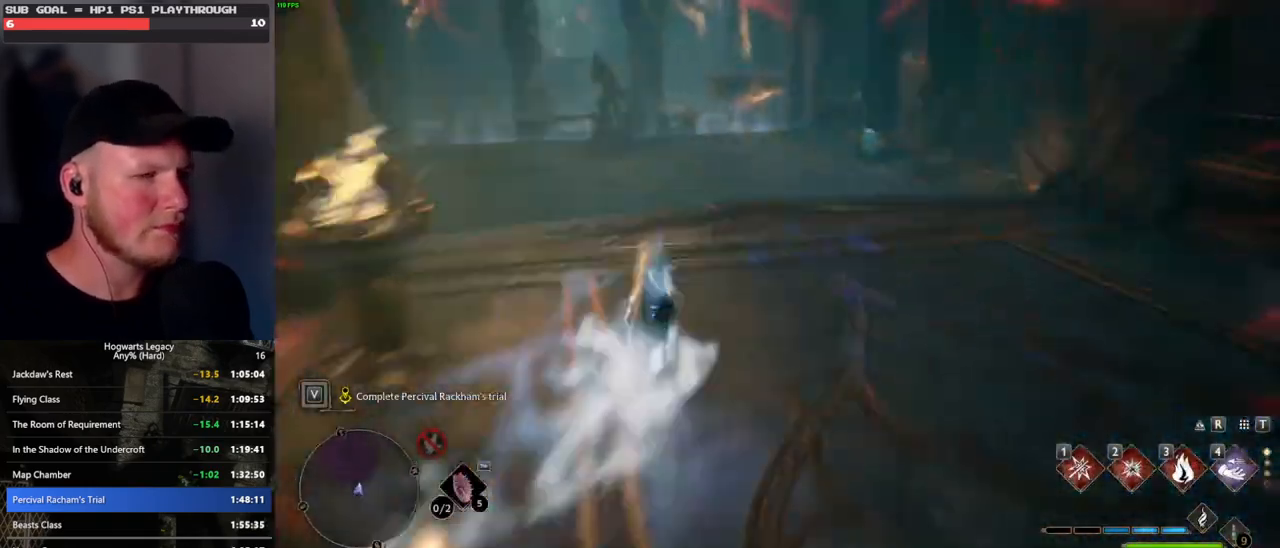
{"keys": ["w"], "mouse": [], "events": [[167, "space", "up"]]}
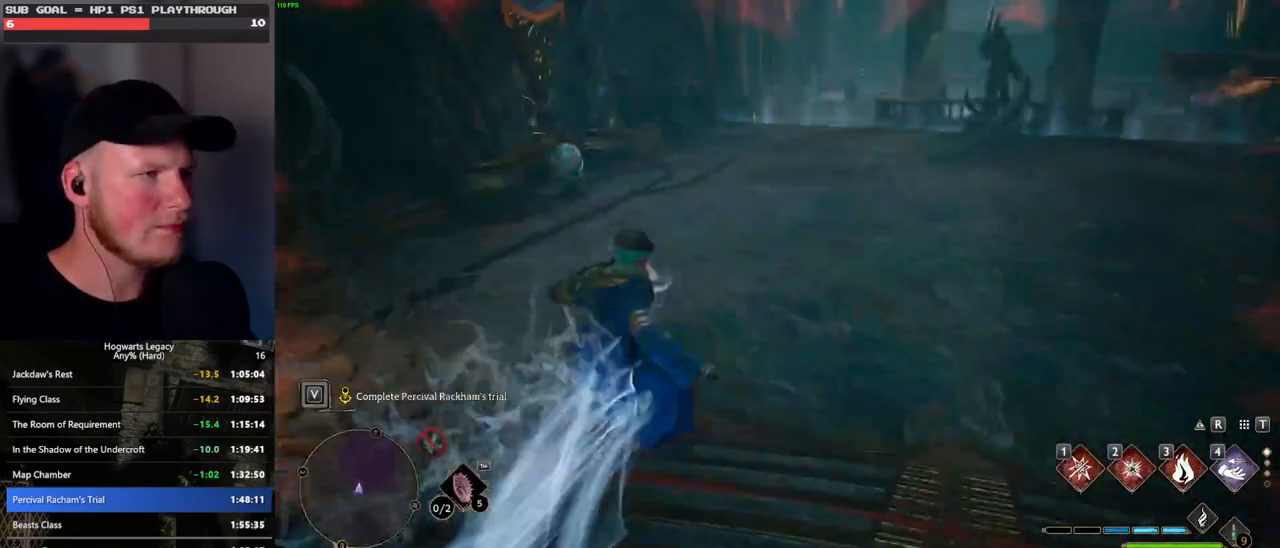
{"keys": ["space", "w"], "mouse": [], "events": [[33, "space", "down"]]}
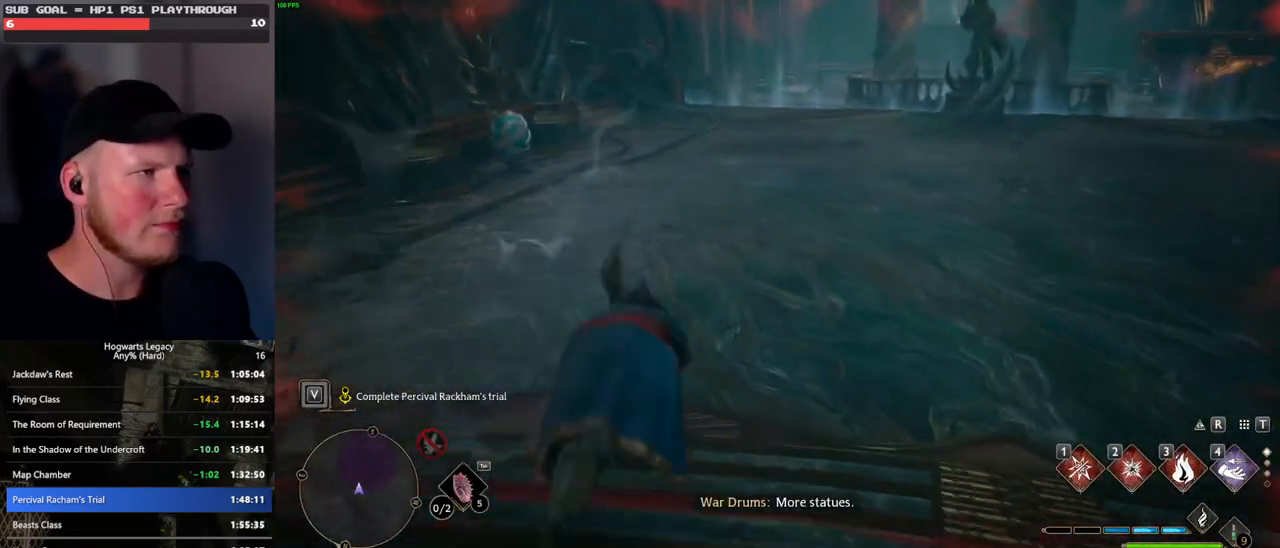
{"keys": ["w"], "mouse": [], "events": [[117, "space", "up"], [150, "mouse_left", "down"], [250, "mouse_left", "up"]]}
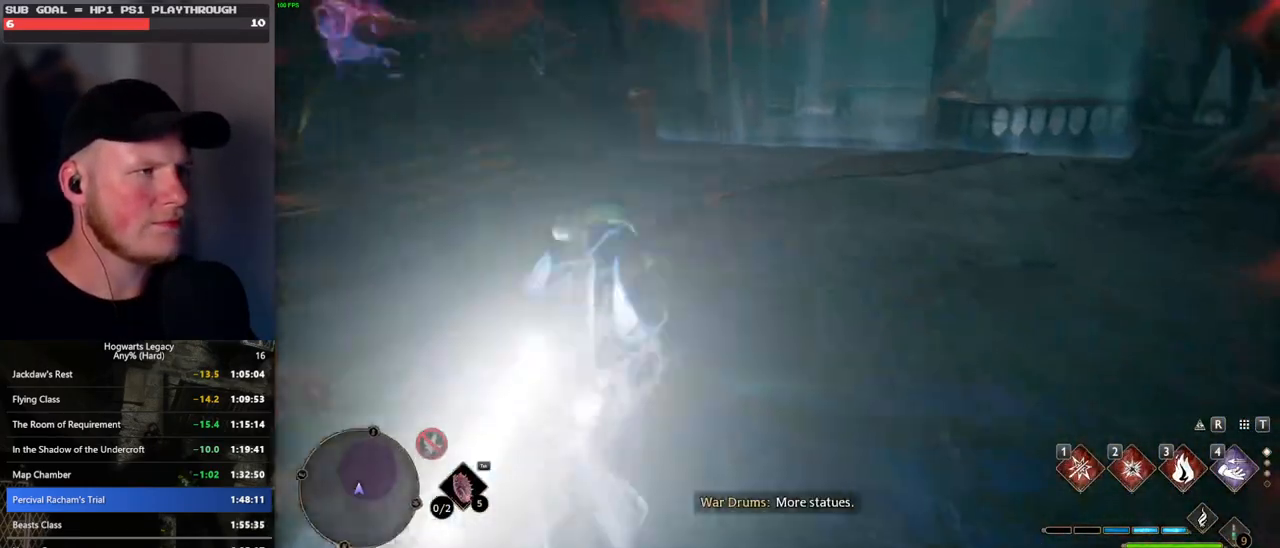
{"keys": ["a", "w"], "mouse": [], "events": [[67, "space", "down"], [350, "a", "down"], [400, "space", "up"]]}
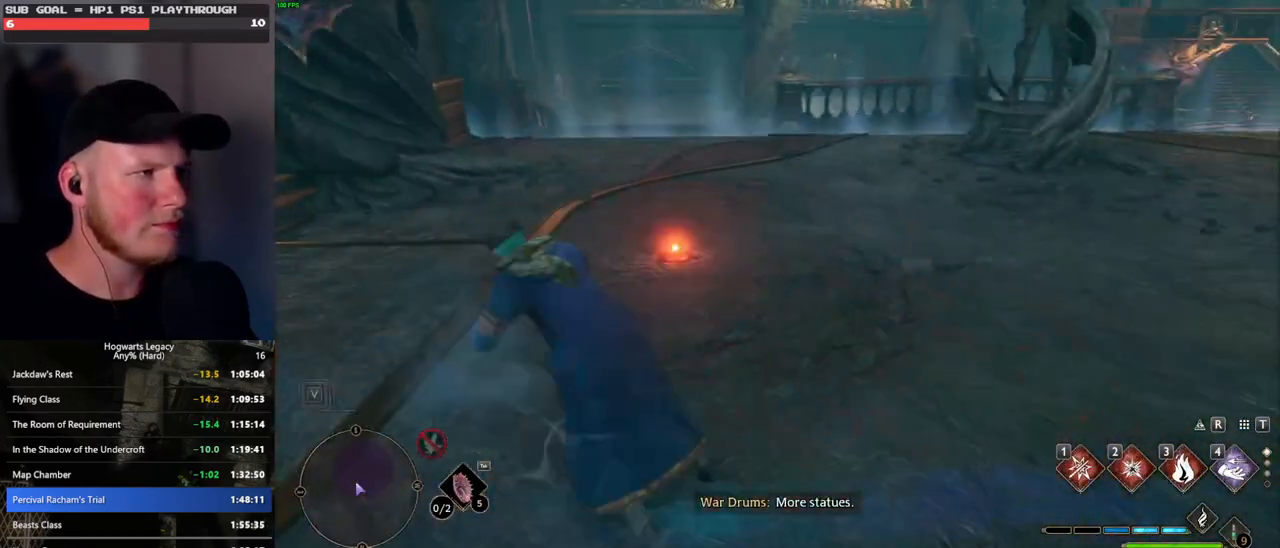
{"keys": ["a"], "mouse": [], "events": [[267, "w", "up"]]}
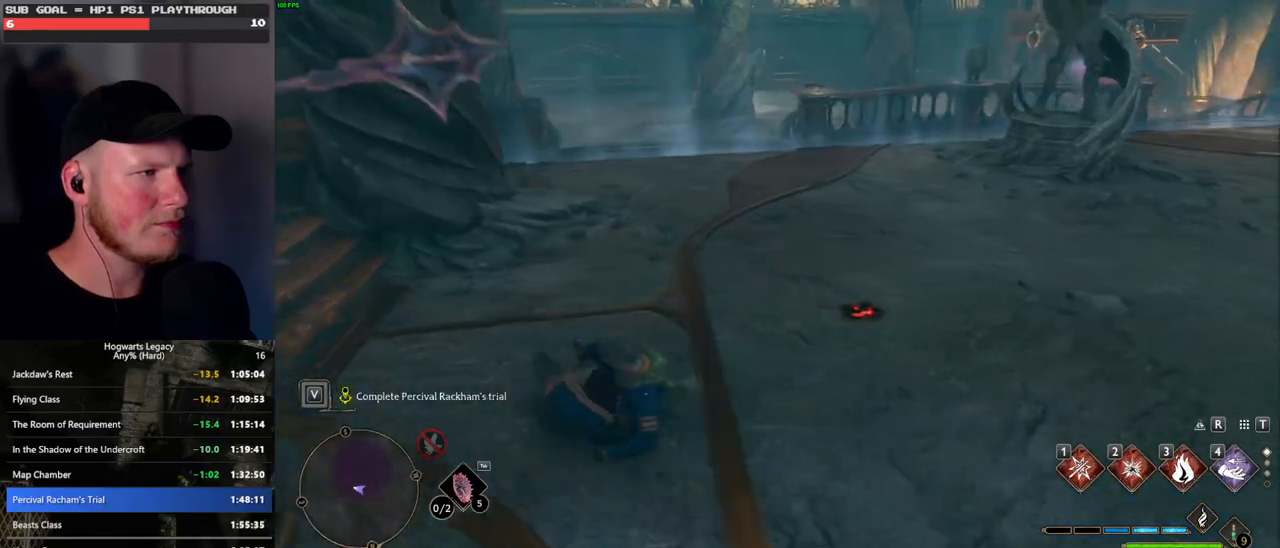
{"keys": ["a", "s"], "mouse": [], "events": [[400, "s", "down"]]}
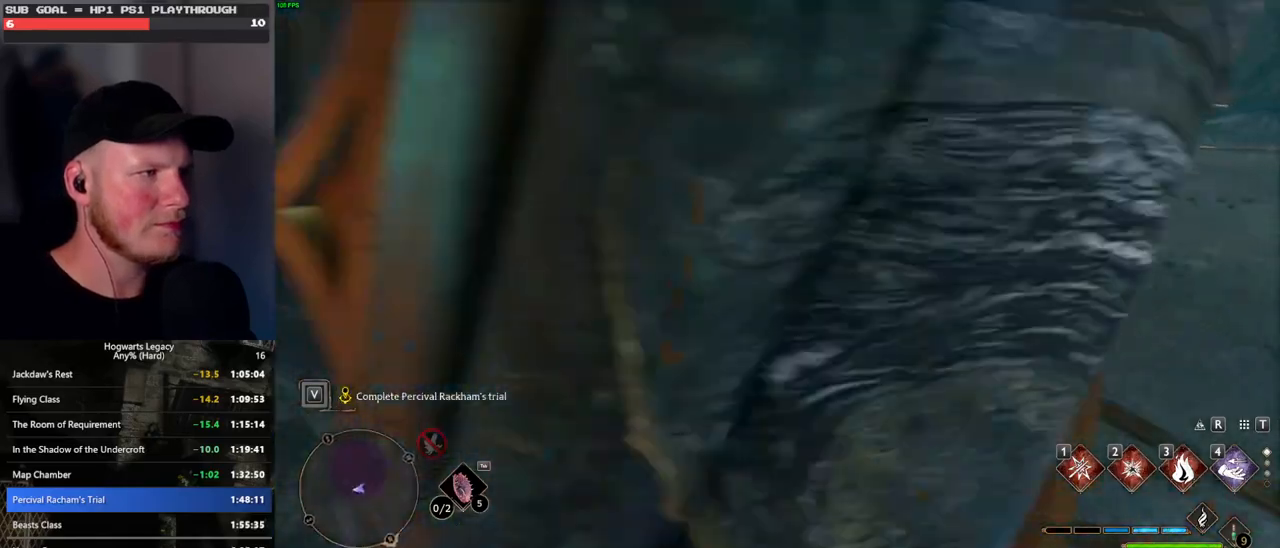
{"keys": ["w"], "mouse": [], "events": [[233, "s", "up"], [350, "w", "down"], [367, "a", "up"], [400, "mouse_left", "down"], [467, "mouse_left", "up"]]}
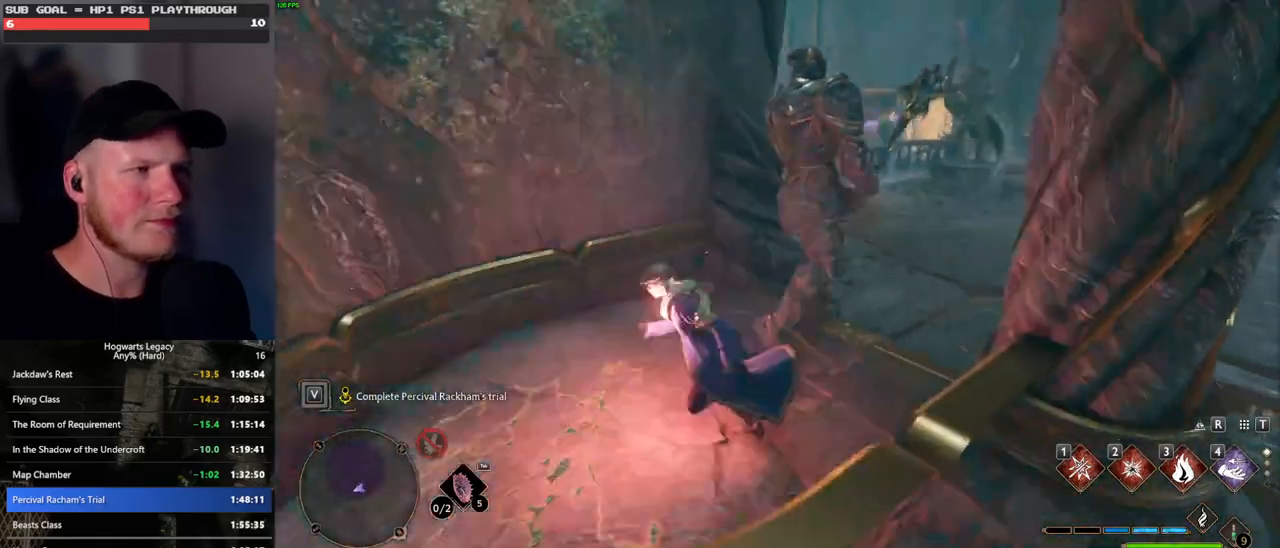
{"keys": ["w"], "mouse": [], "events": [[50, "d", "down"], [317, "d", "up"]]}
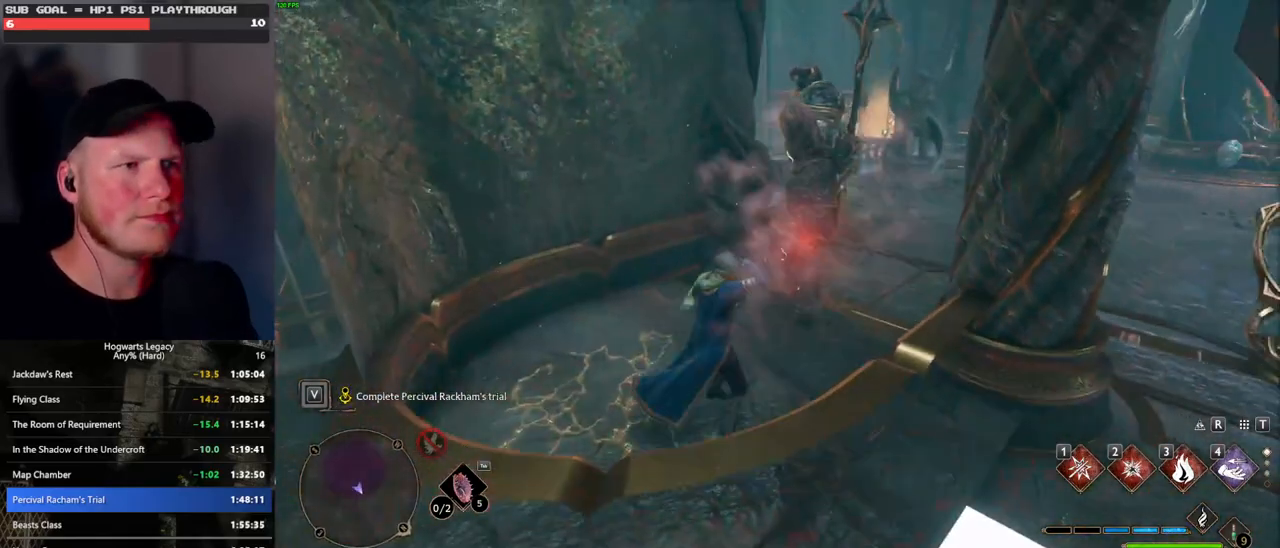
{"keys": ["w"], "mouse": [], "events": [[317, "1", "down"], [417, "1", "up"]]}
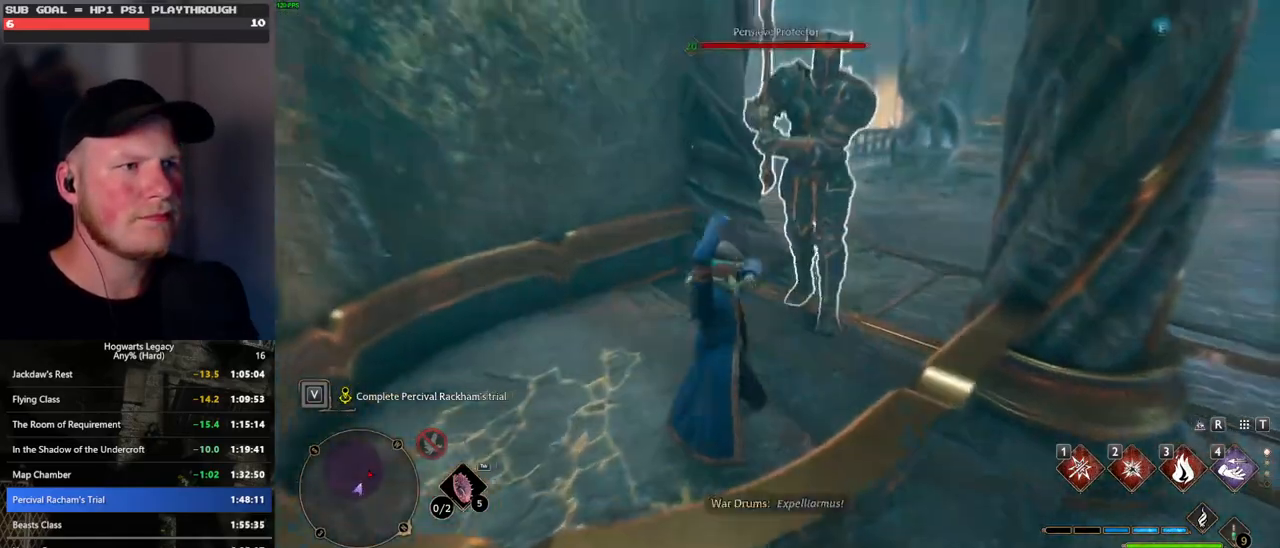
{"keys": ["w", "z"], "mouse": [], "events": [[333, "z", "down"], [417, "z", "up"], [500, "z", "down"]]}
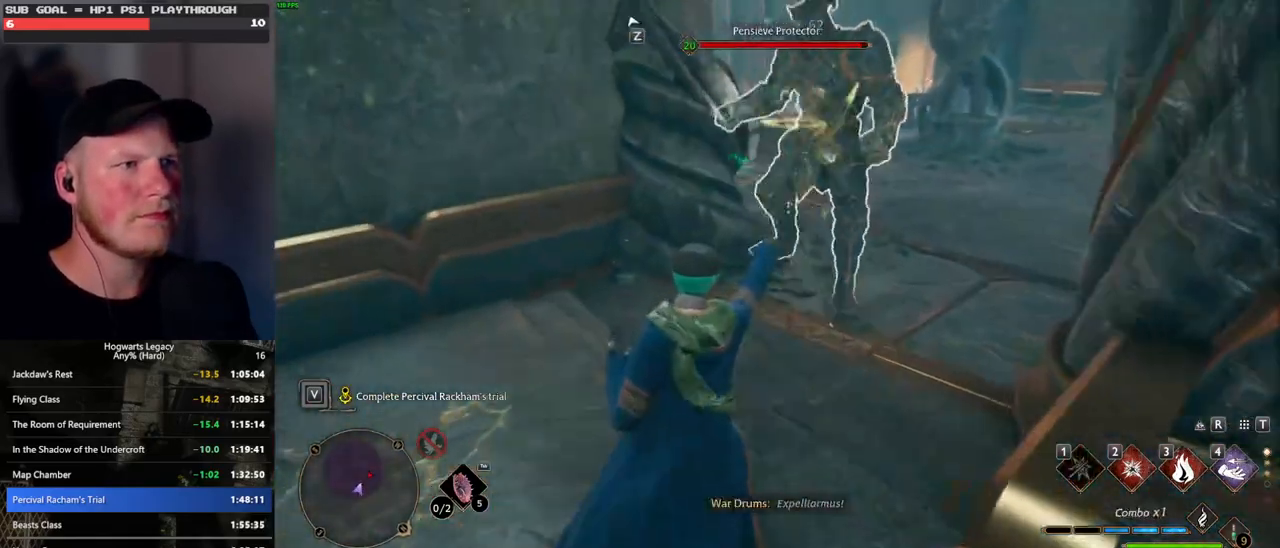
{"keys": ["w"], "mouse": [], "events": [[67, "z", "up"], [150, "z", "down"], [233, "z", "up"]]}
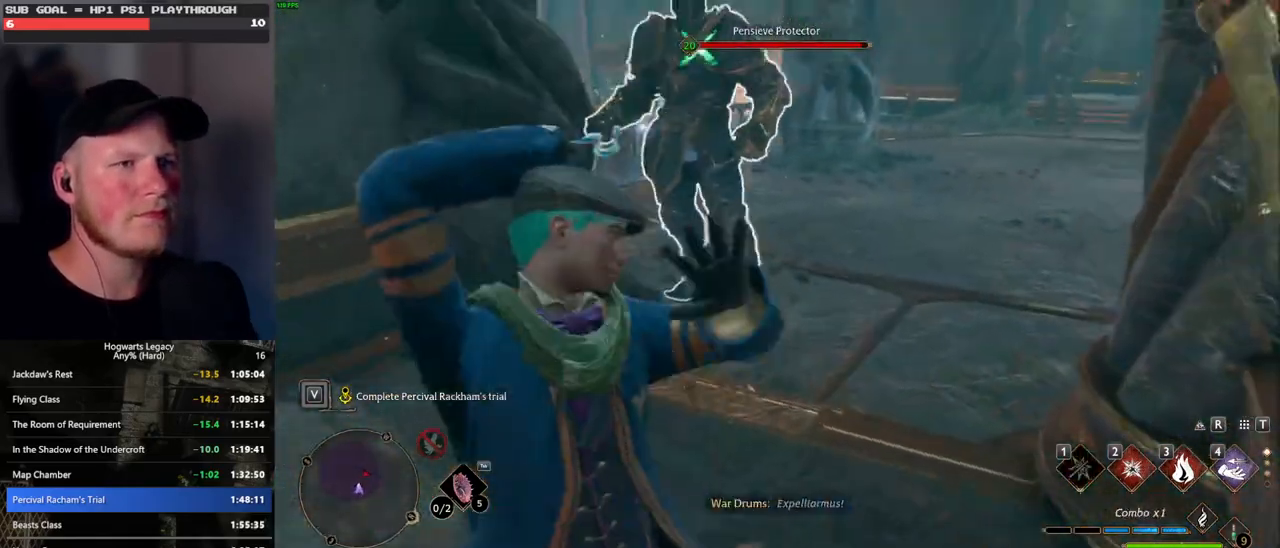
{"keys": ["space", "w"], "mouse": [], "events": [[467, "space", "down"]]}
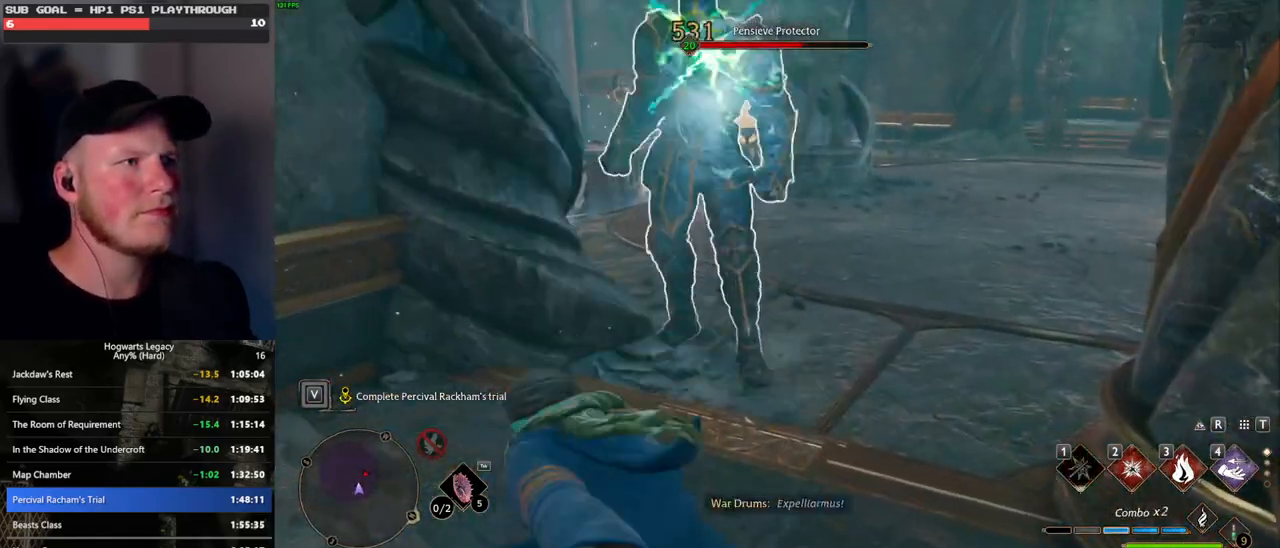
{"keys": ["3", "w"], "mouse": [], "events": [[100, "space", "up"], [433, "3", "down"]]}
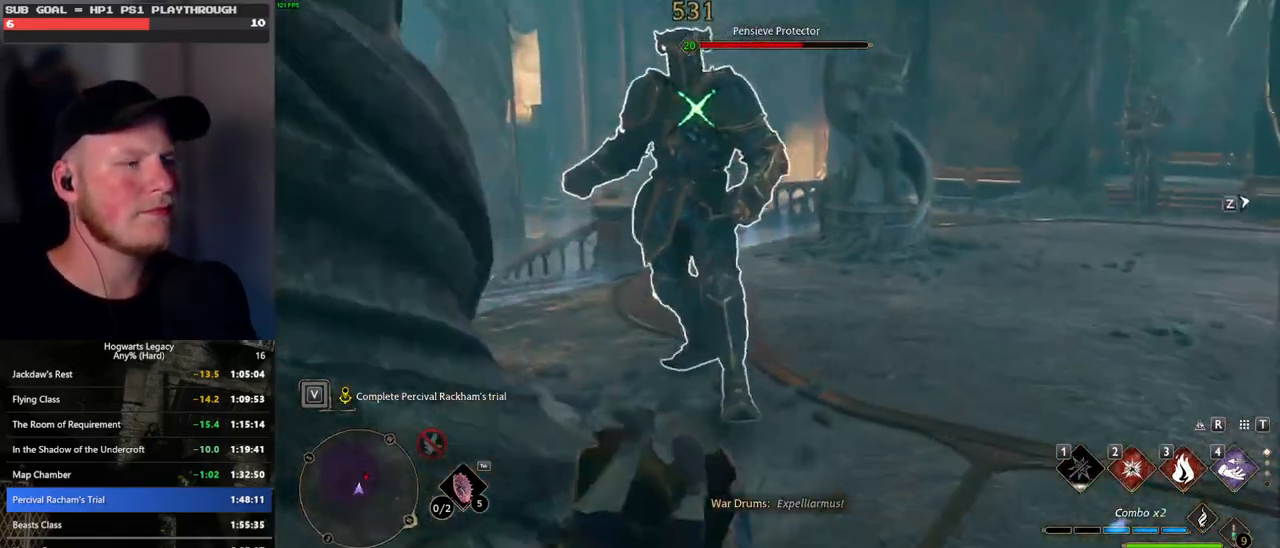
{"keys": ["w"], "mouse": [], "events": [[17, "3", "up"], [83, "3", "down"], [183, "3", "up"], [267, "3", "down"], [367, "3", "up"]]}
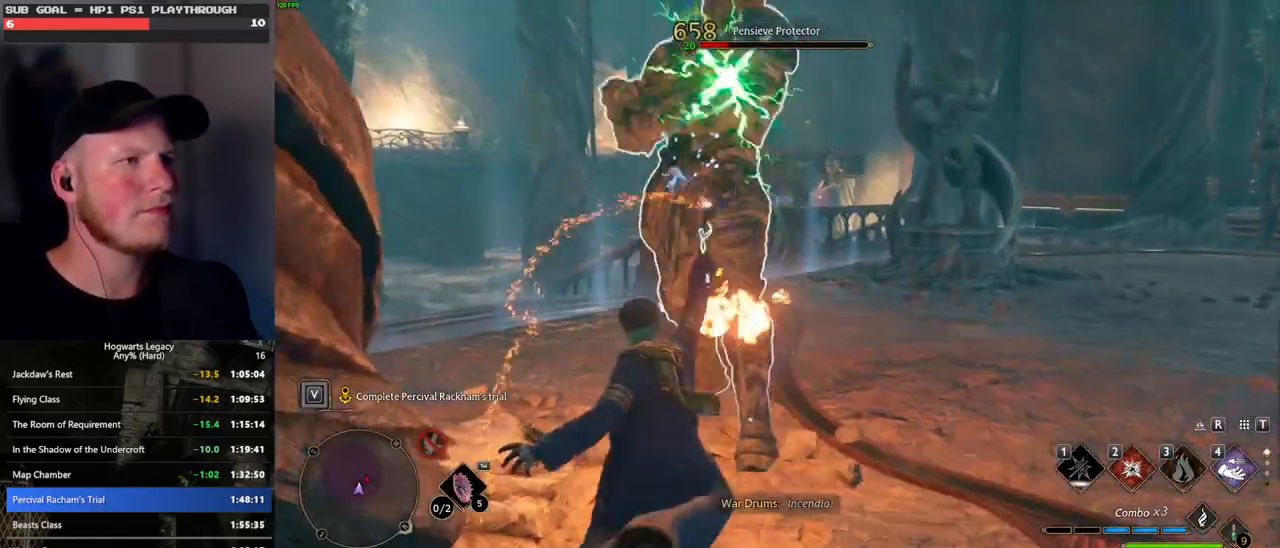
{"keys": ["w"], "mouse": [], "events": [[150, "2", "down"], [250, "2", "up"], [333, "2", "down"], [400, "2", "up"]]}
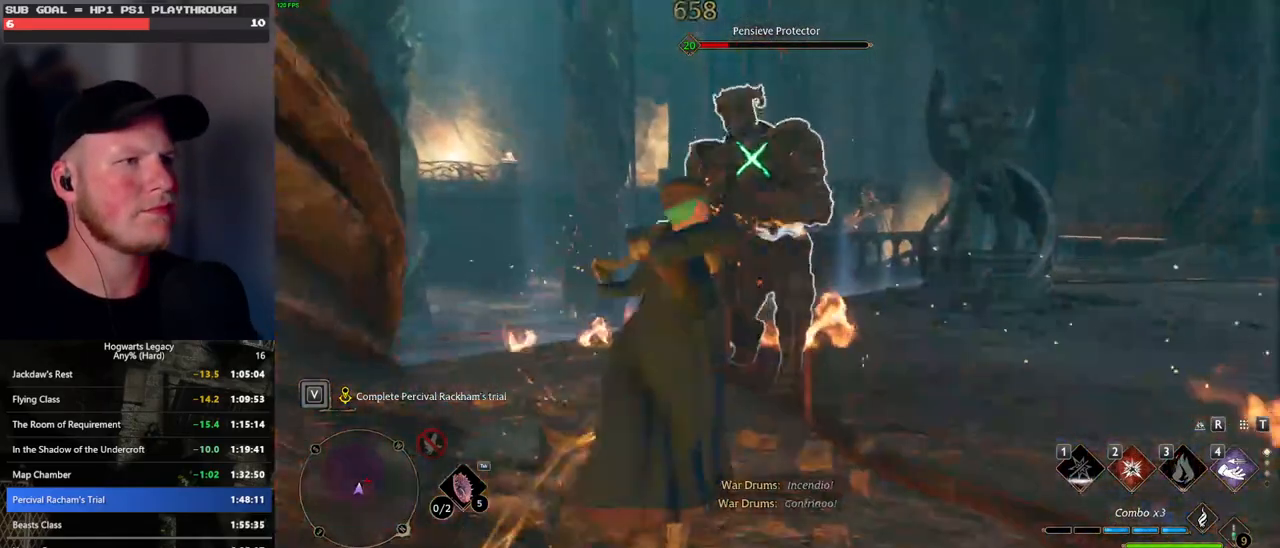
{"keys": ["w"], "mouse": [], "events": [[17, "2", "down"], [50, "2", "up"]]}
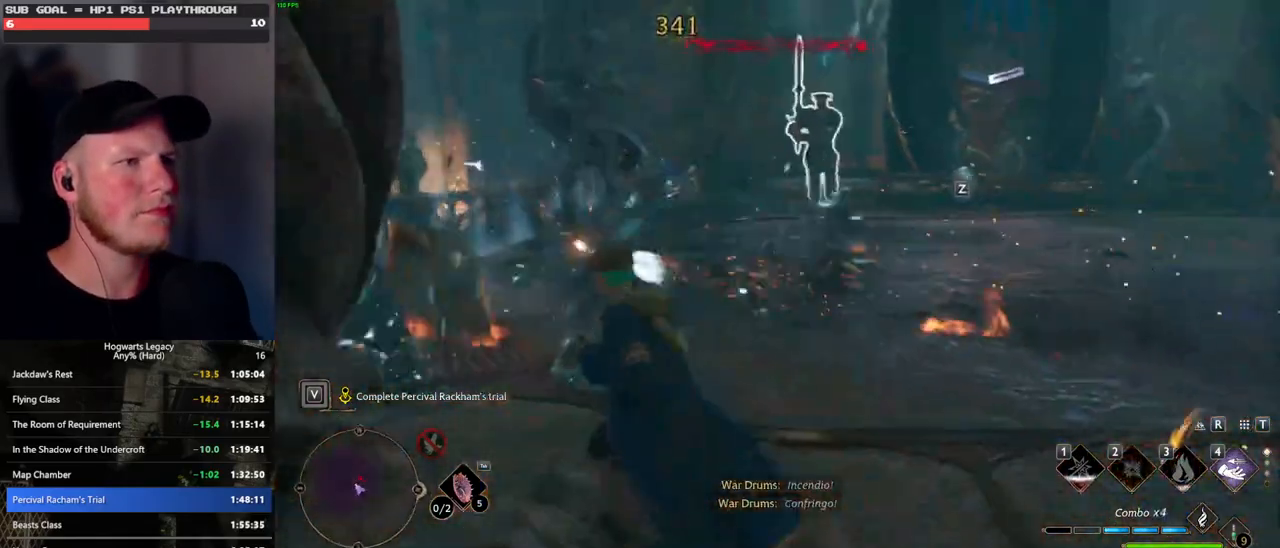
{"keys": ["w"], "mouse": [], "events": [[33, "e", "down"], [100, "e", "up"], [183, "e", "down"], [250, "e", "up"], [333, "e", "down"], [417, "e", "up"]]}
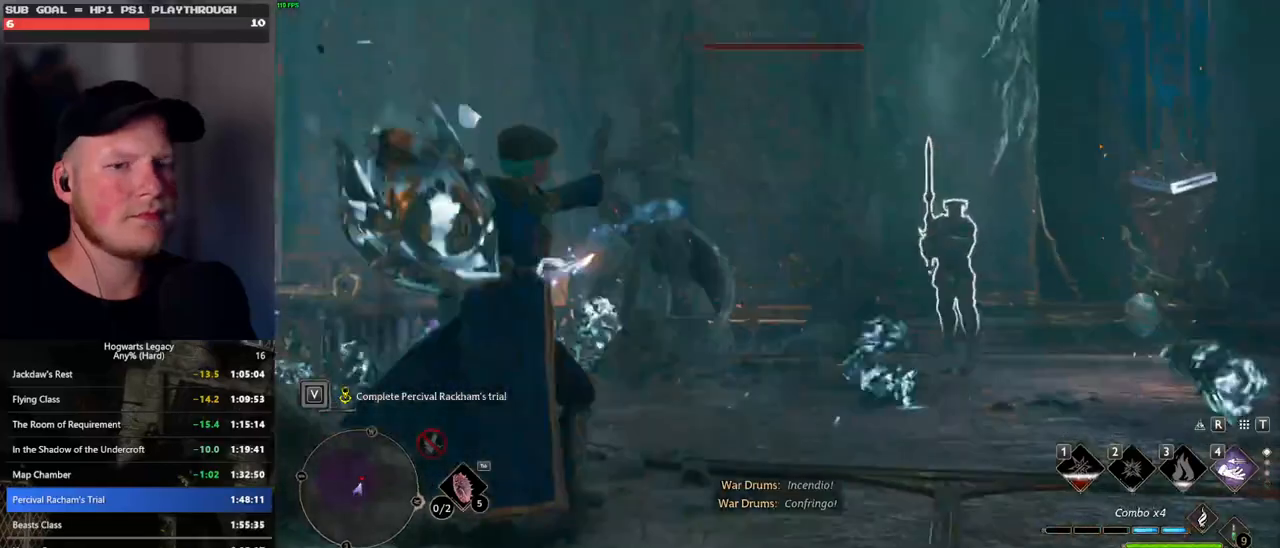
{"keys": ["w"], "mouse": [], "events": []}
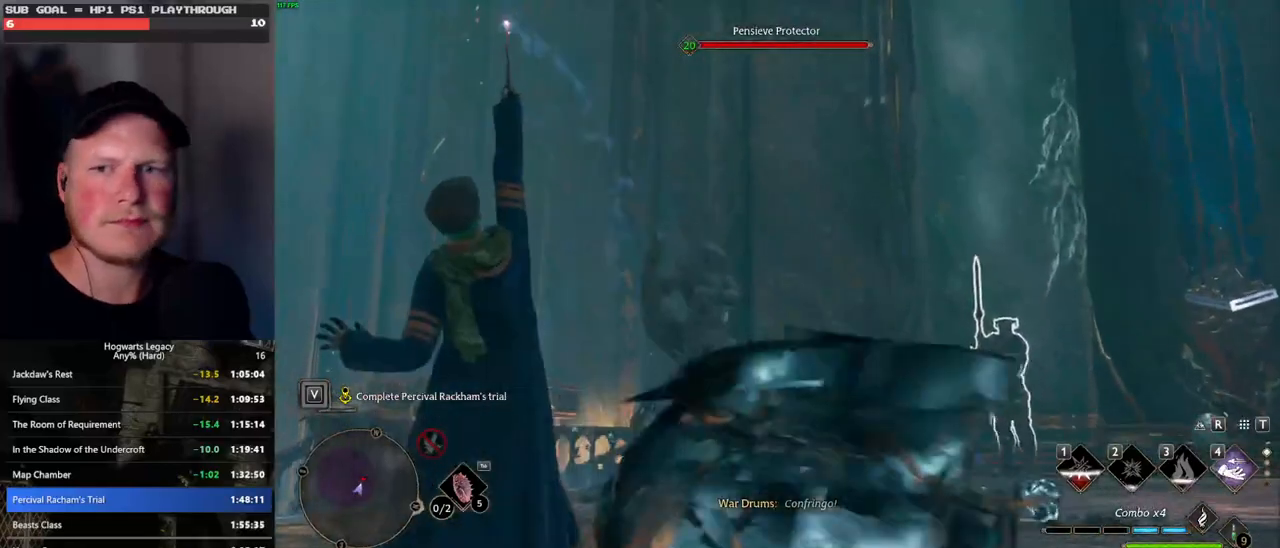
{"keys": ["w"], "mouse": [], "events": []}
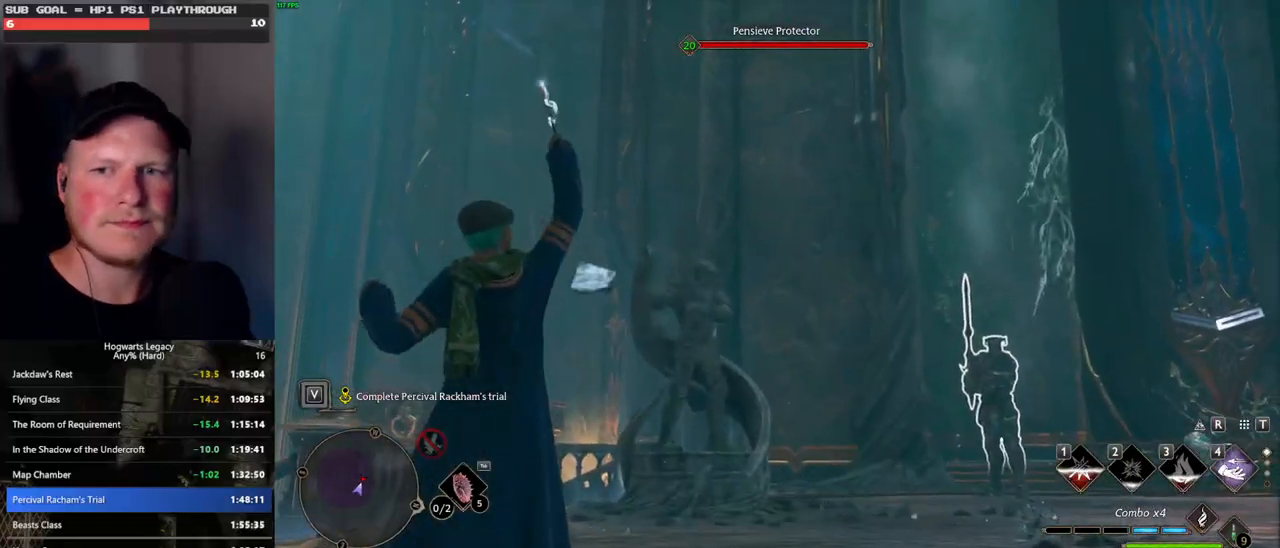
{"keys": ["w"], "mouse": [], "events": []}
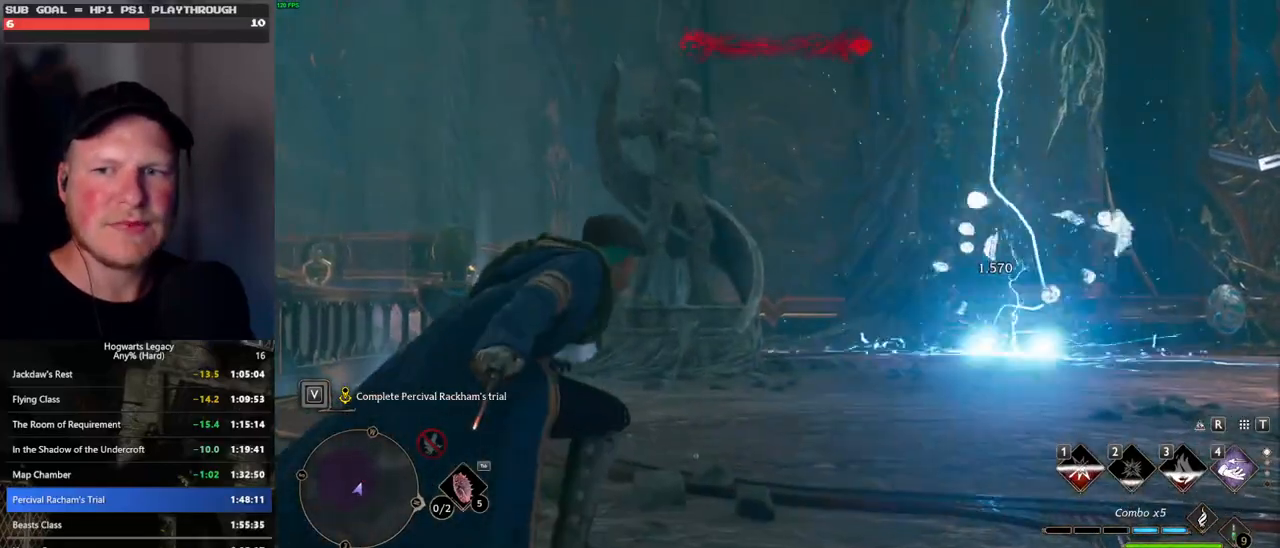
{"keys": ["w"], "mouse": [], "events": []}
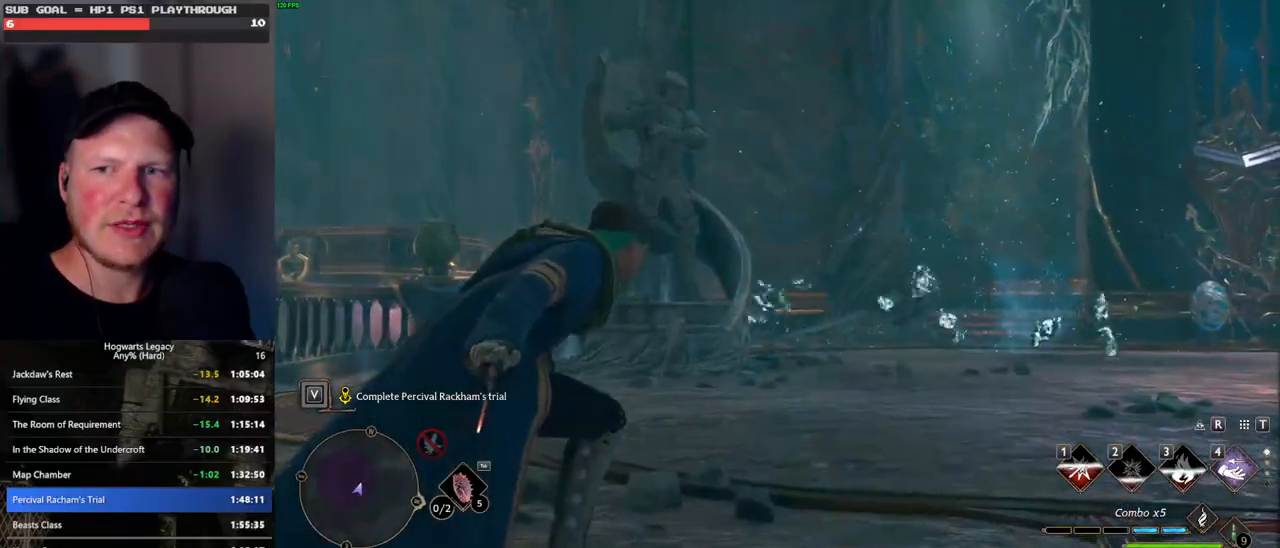
{"keys": ["d", "w"], "mouse": [], "events": [[417, "d", "down"]]}
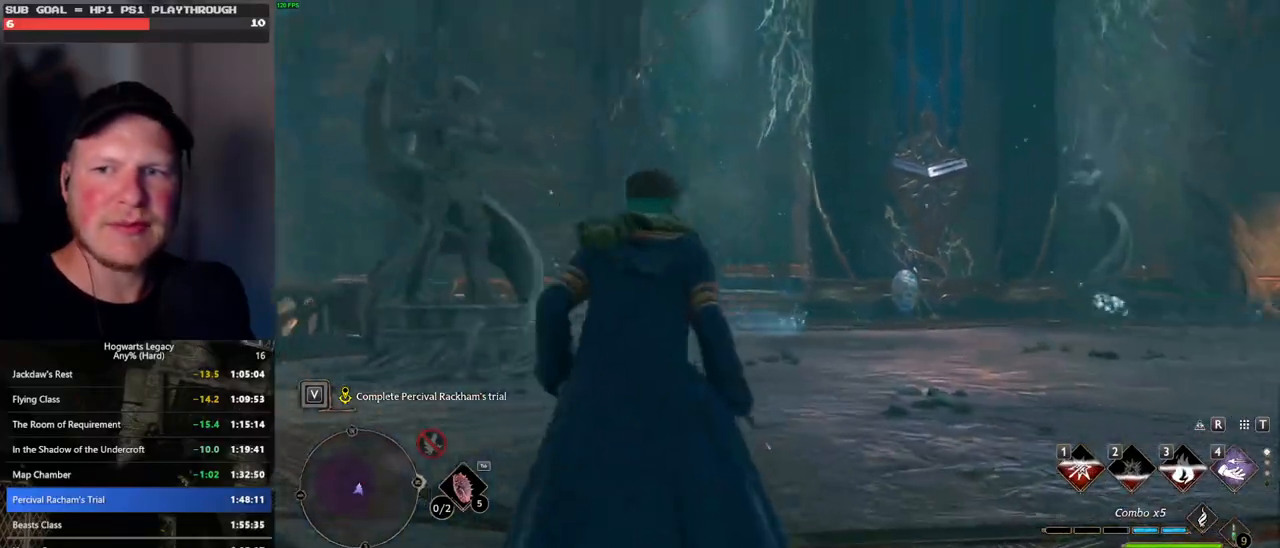
{"keys": ["space", "w"], "mouse": [], "events": [[17, "d", "up"], [150, "space", "down"]]}
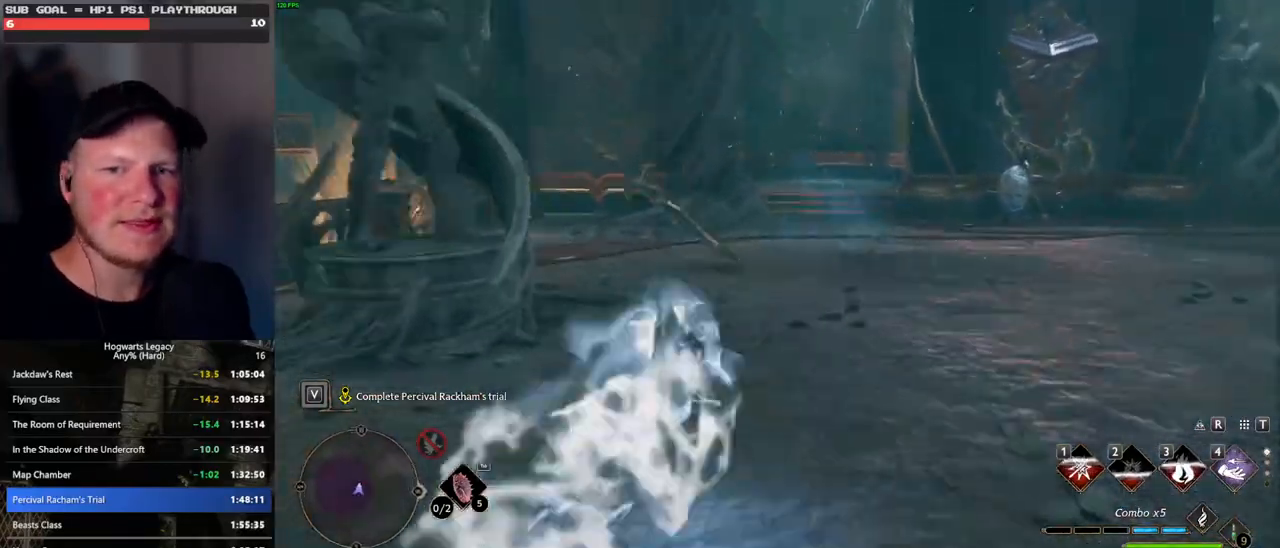
{"keys": ["w"], "mouse": [], "events": [[83, "space", "up"]]}
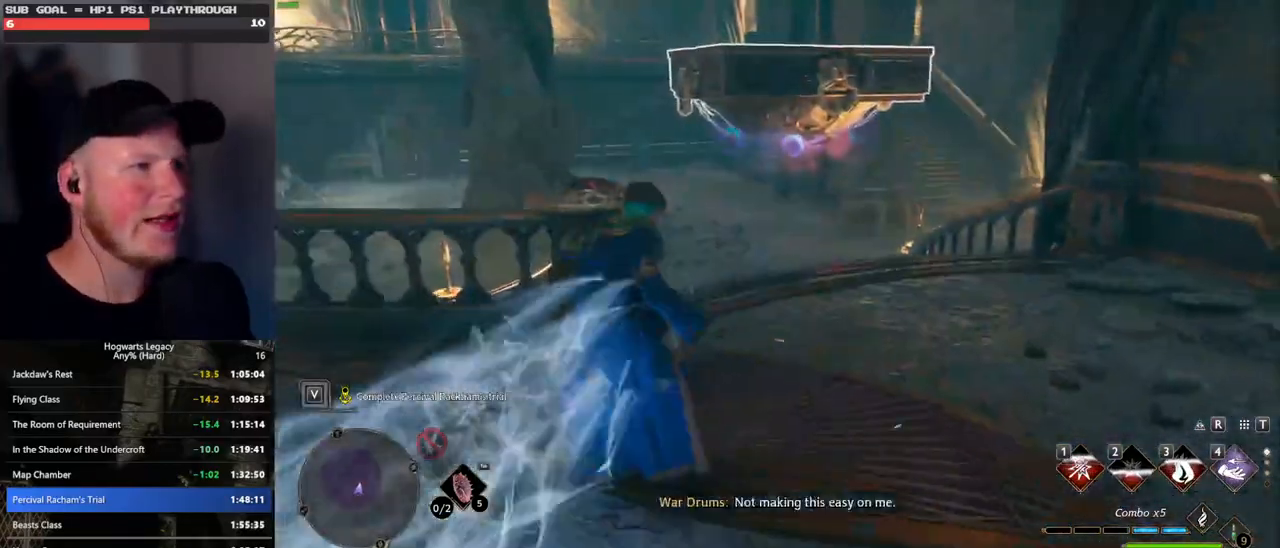
{"keys": ["space", "w"], "mouse": [], "events": [[217, "space", "down"]]}
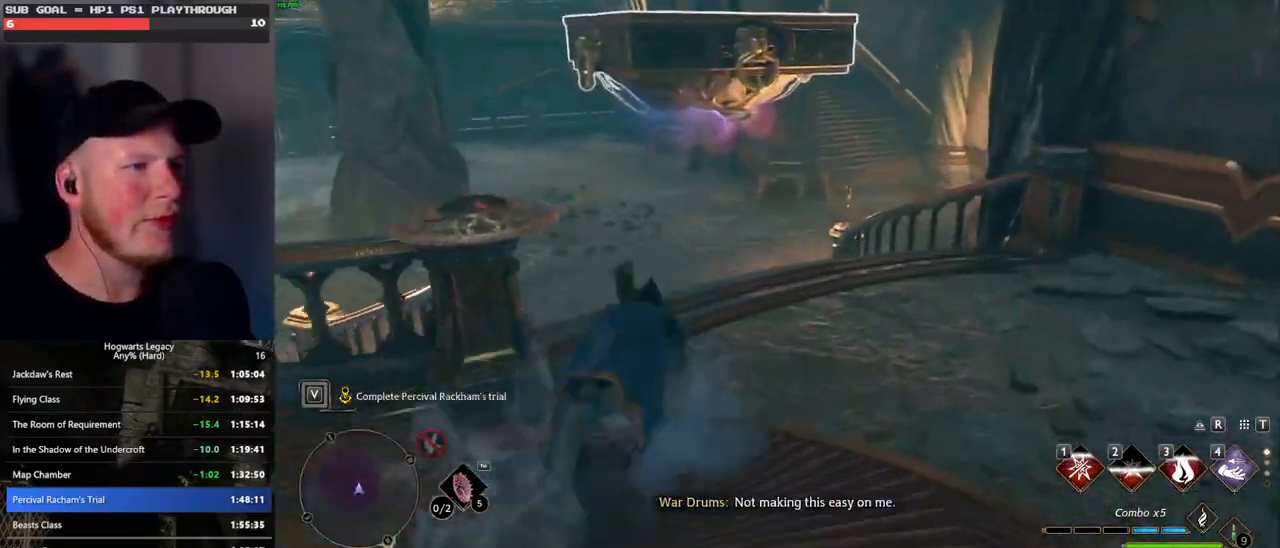
{"keys": ["w"], "mouse": [], "events": [[250, "space", "up"], [283, "mouse_left", "down"], [383, "mouse_left", "up"]]}
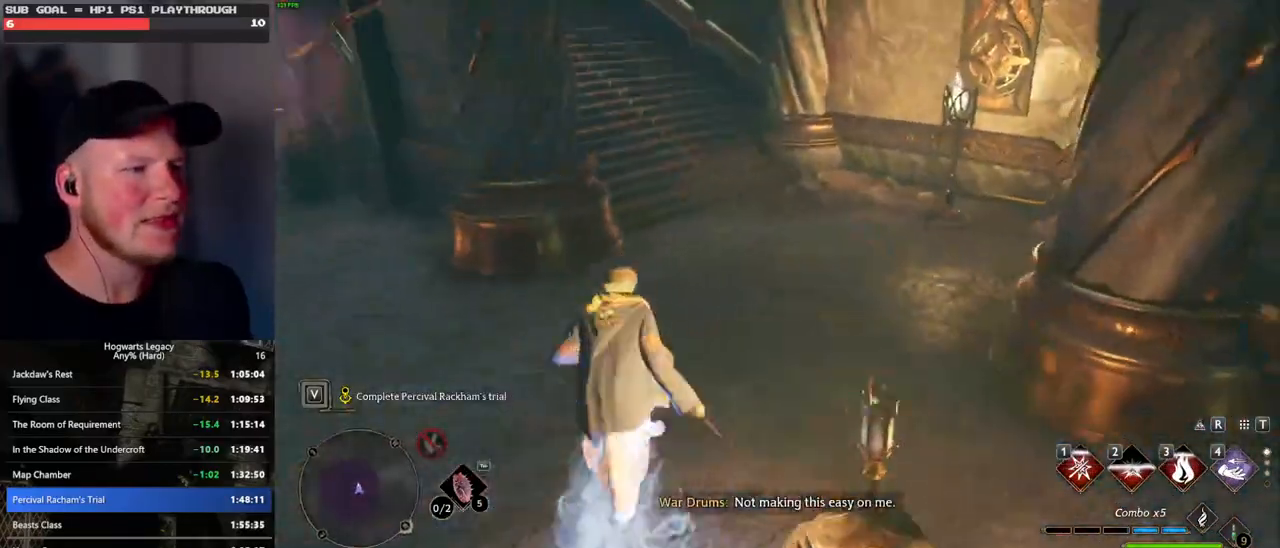
{"keys": ["space", "w"], "mouse": [], "events": [[217, "space", "down"]]}
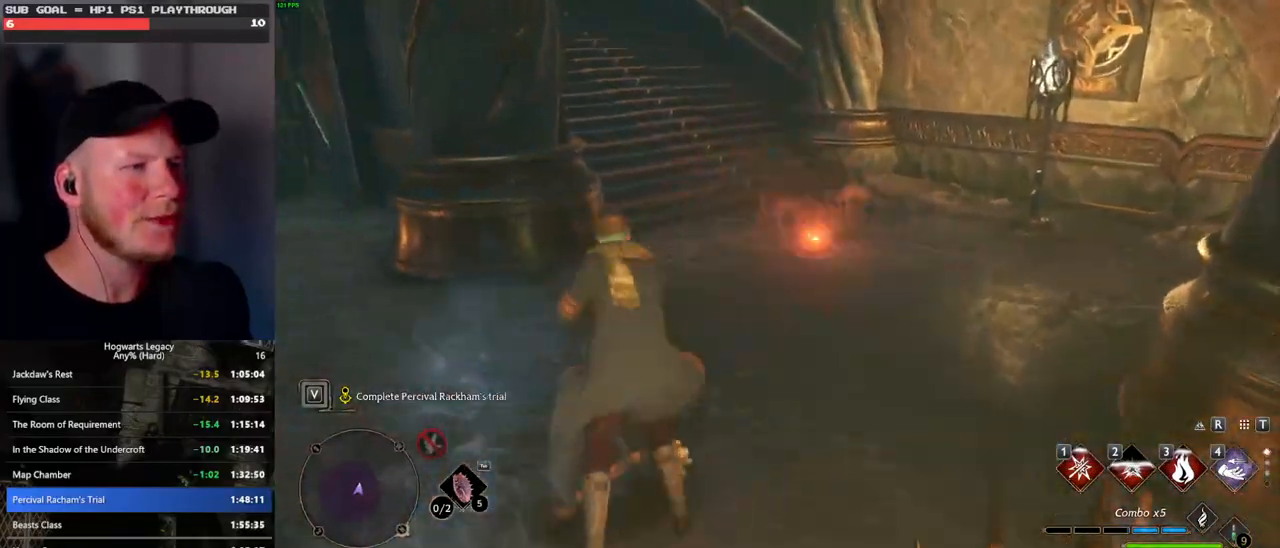
{"keys": ["w"], "mouse": ["left"], "events": [[300, "space", "up"], [433, "mouse_left", "down"]]}
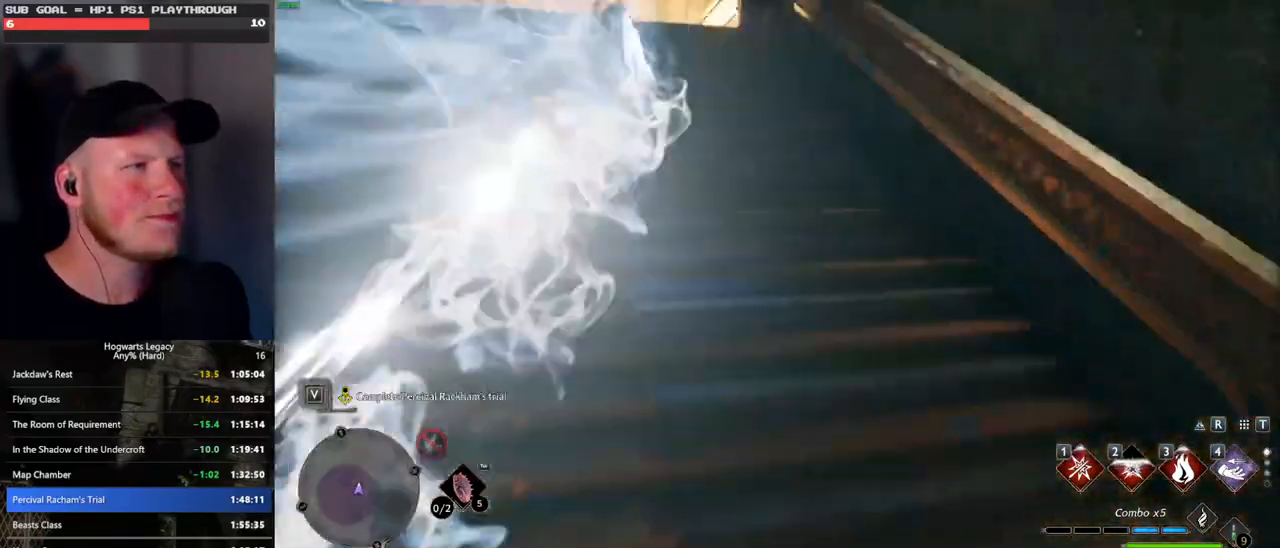
{"keys": ["space", "w"], "mouse": [], "events": [[17, "mouse_left", "up"], [400, "space", "down"]]}